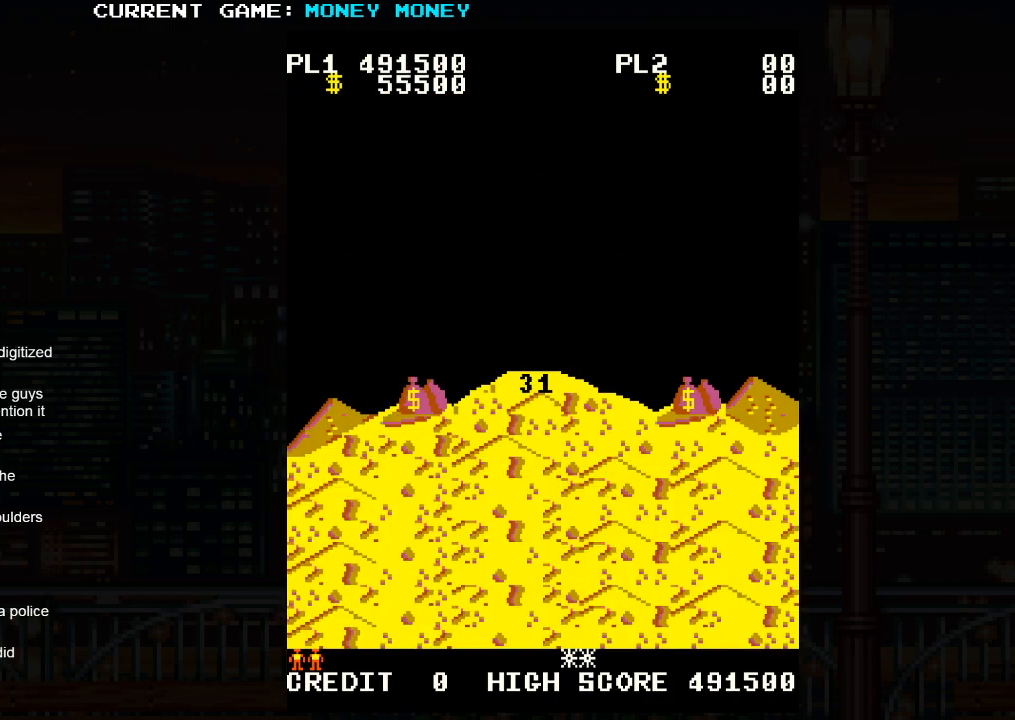
Gameplay with a controller (arcade stick); each line is a JSON object with the inputs held at the frame after it. "events" lists button and stick changes between this image and that frame as [ms after this image, input, new state], when the widget could be followed in between. Not read: L3 R3.
{"buttons": [], "left_stick": "center", "events": [[433, "SQUARE", "down"], [450, "SQUARE", "up"]]}
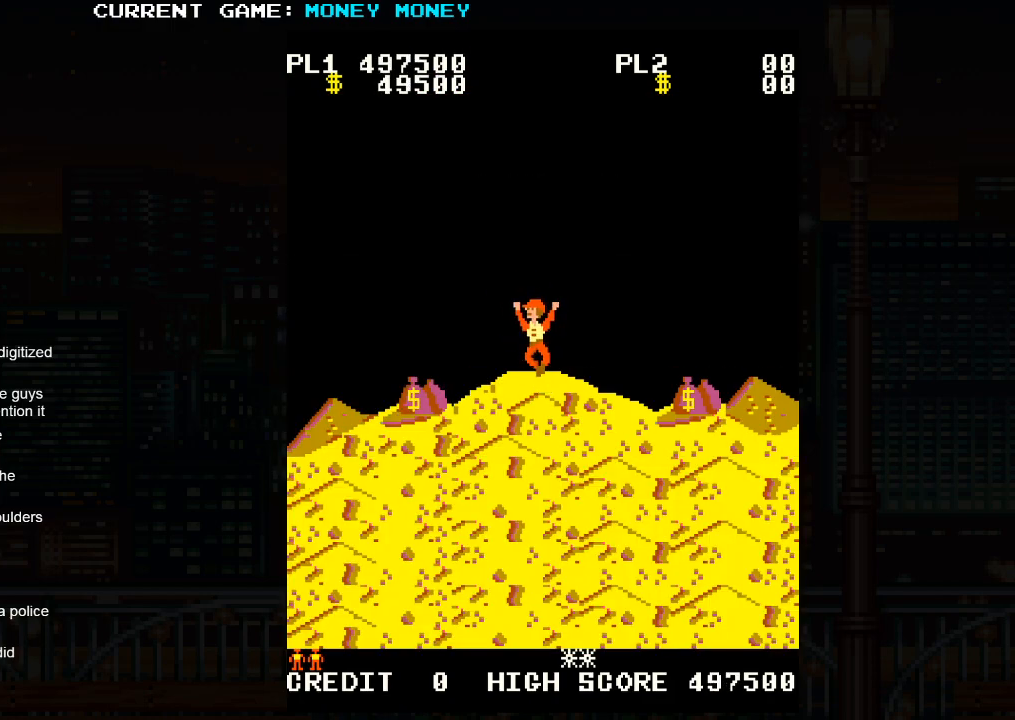
{"buttons": [], "left_stick": "center", "events": [[333, "SQUARE", "down"], [367, "SQUARE", "up"]]}
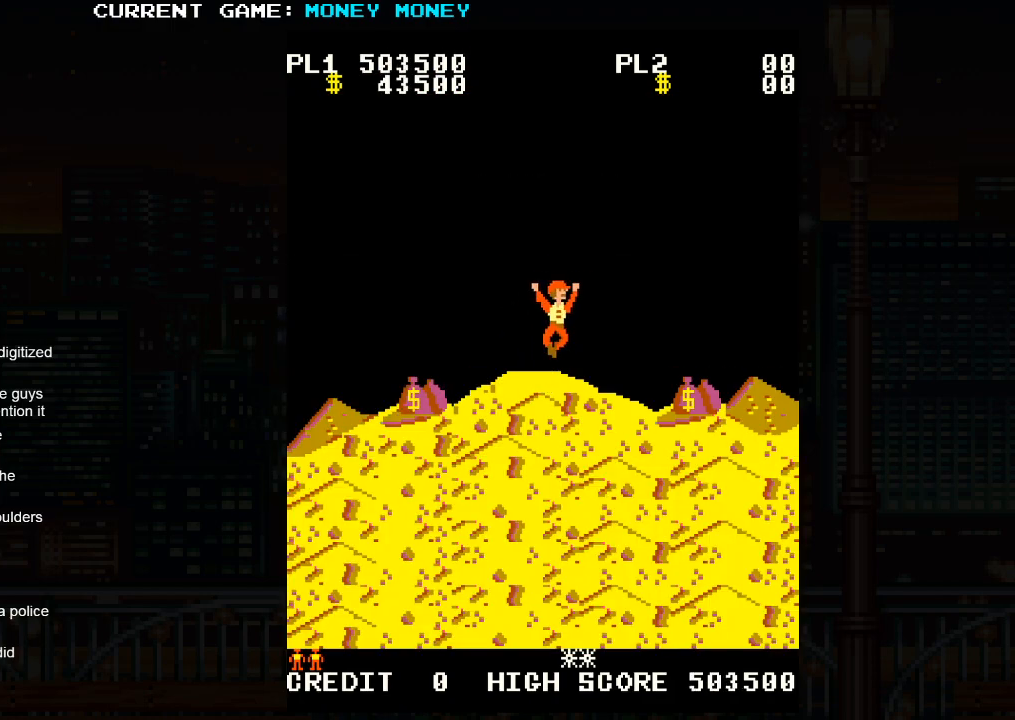
{"buttons": [], "left_stick": "center", "events": [[83, "SQUARE", "down"], [100, "SQUARE", "up"], [300, "SQUARE", "down"], [333, "SQUARE", "up"]]}
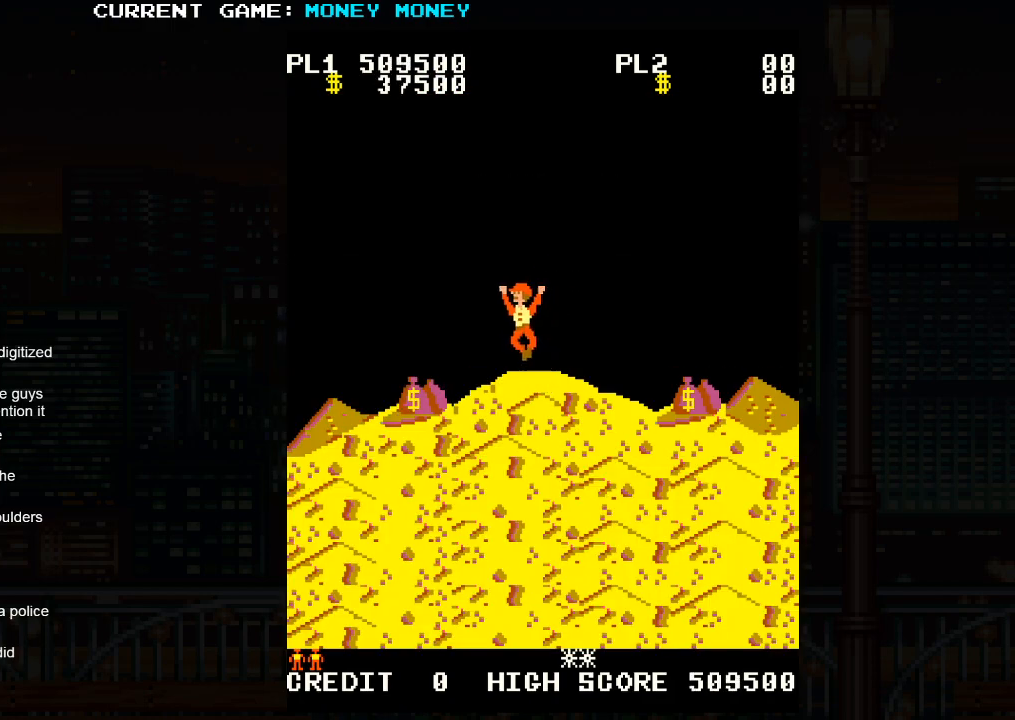
{"buttons": [], "left_stick": "center", "events": [[33, "SQUARE", "down"], [83, "SQUARE", "up"], [267, "SQUARE", "down"], [350, "SQUARE", "up"]]}
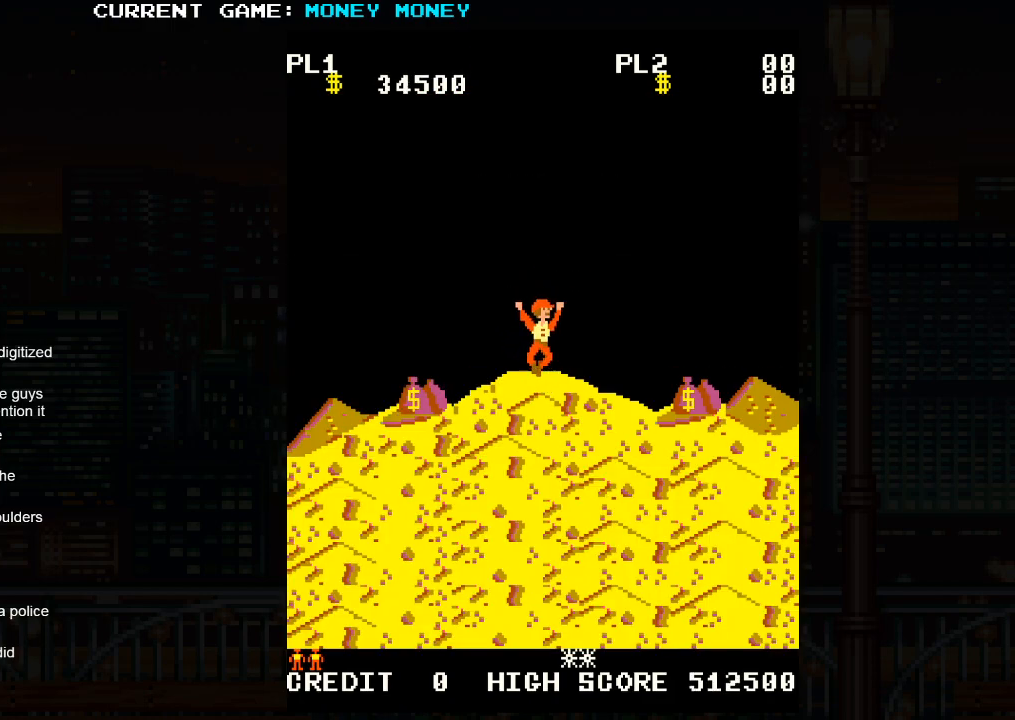
{"buttons": [], "left_stick": "center", "events": [[183, "SQUARE", "down"], [250, "SQUARE", "up"]]}
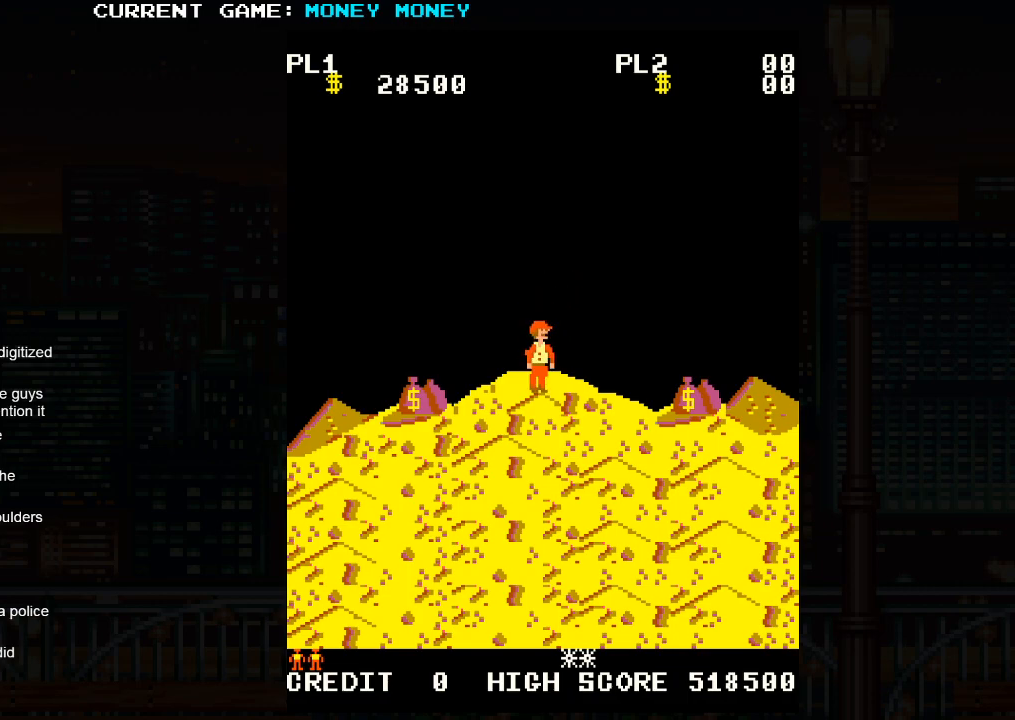
{"buttons": [], "left_stick": "center", "events": [[200, "SQUARE", "down"], [233, "SQUARE", "up"], [433, "SQUARE", "down"], [467, "SQUARE", "up"]]}
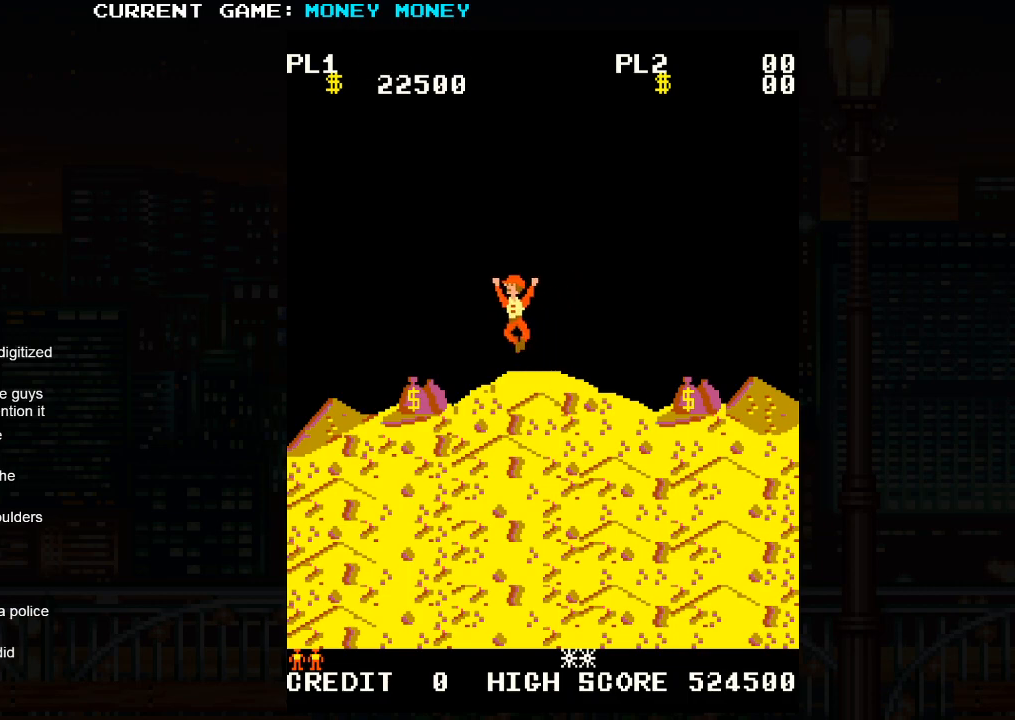
{"buttons": [], "left_stick": "center", "events": [[167, "SQUARE", "down"], [217, "SQUARE", "up"], [383, "SQUARE", "down"], [417, "SQUARE", "up"]]}
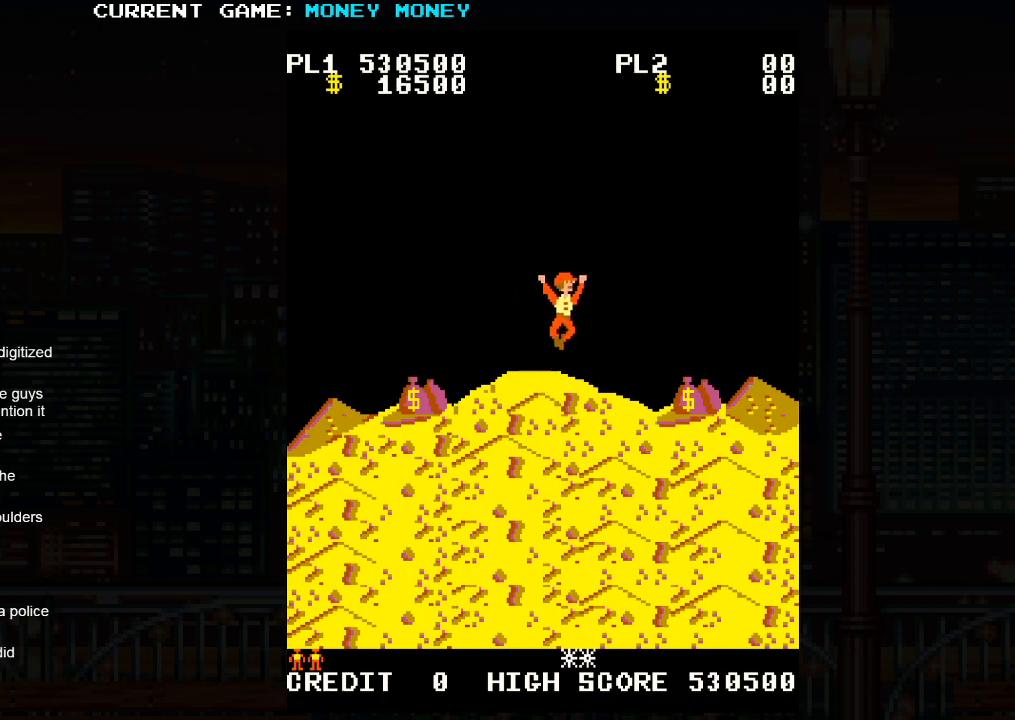
{"buttons": [], "left_stick": "right", "events": [[100, "left_stick", "right"], [117, "SQUARE", "down"], [183, "SQUARE", "up"], [383, "CIRCLE", "down"], [383, "SQUARE", "down"], [417, "CIRCLE", "up"], [417, "SQUARE", "up"]]}
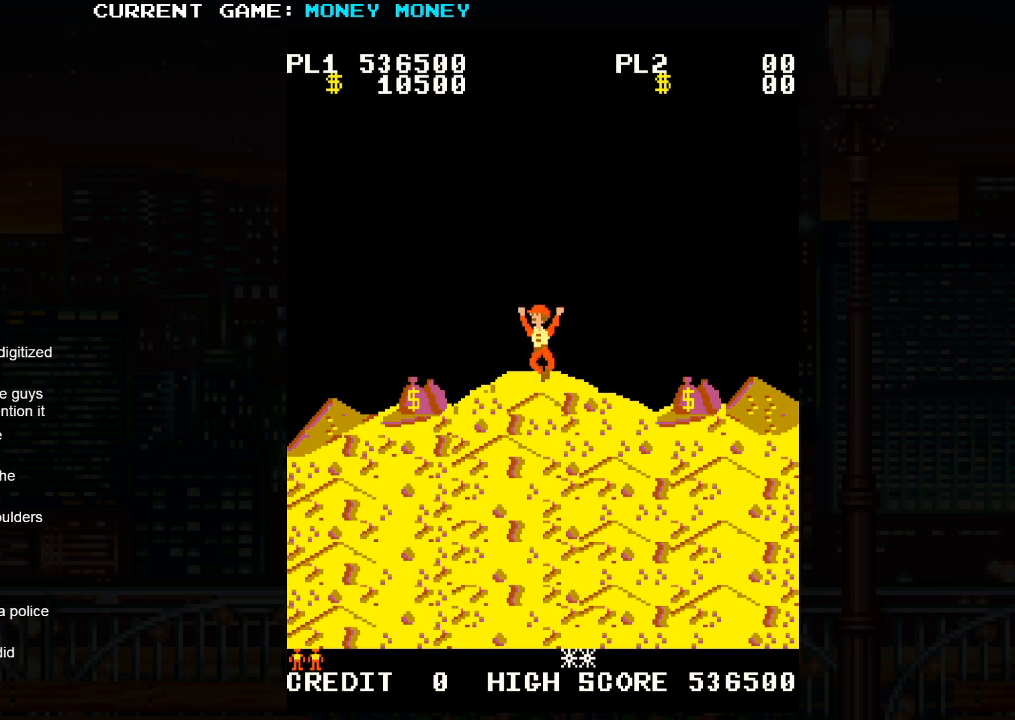
{"buttons": [], "left_stick": "right", "events": [[133, "SQUARE", "down"], [167, "SQUARE", "up"], [317, "SQUARE", "down"], [367, "SQUARE", "up"]]}
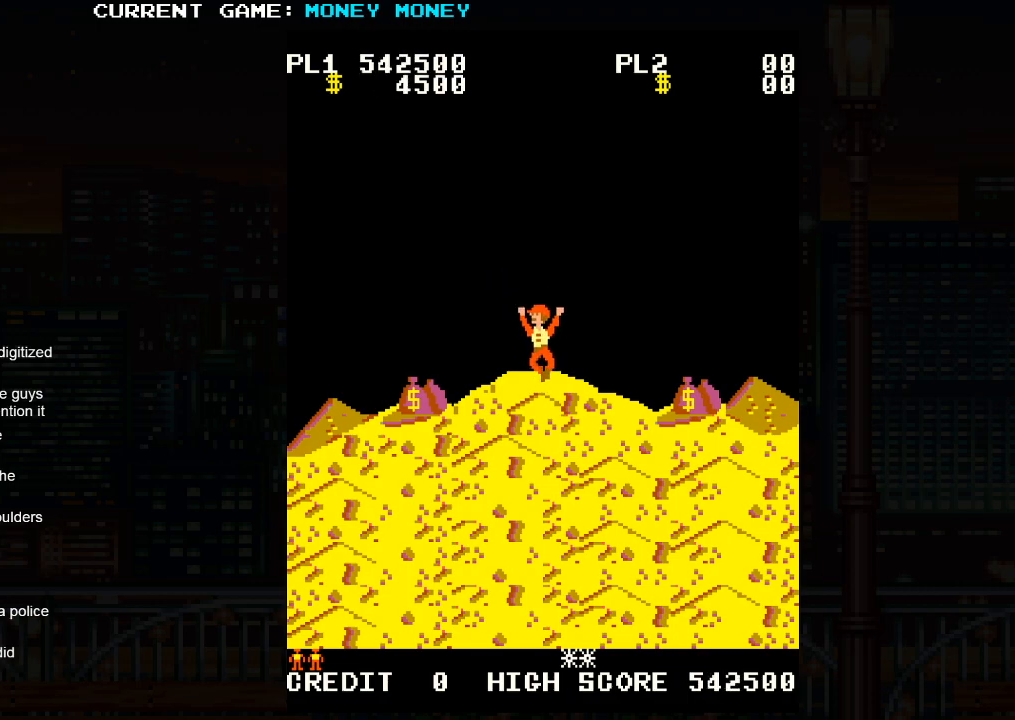
{"buttons": ["SQUARE"], "left_stick": "right", "events": [[17, "SQUARE", "down"], [83, "SQUARE", "up"], [250, "SQUARE", "down"], [317, "SQUARE", "up"], [467, "SQUARE", "down"]]}
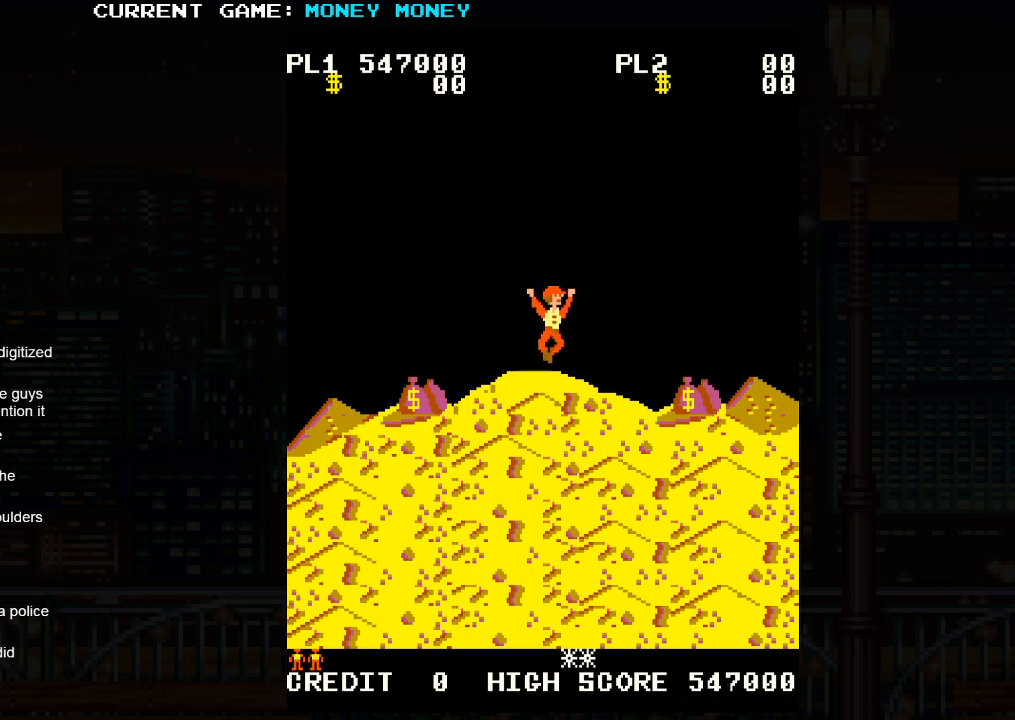
{"buttons": [], "left_stick": "right", "events": [[33, "SQUARE", "up"], [200, "SQUARE", "down"], [250, "SQUARE", "up"], [400, "SQUARE", "down"], [467, "SQUARE", "up"]]}
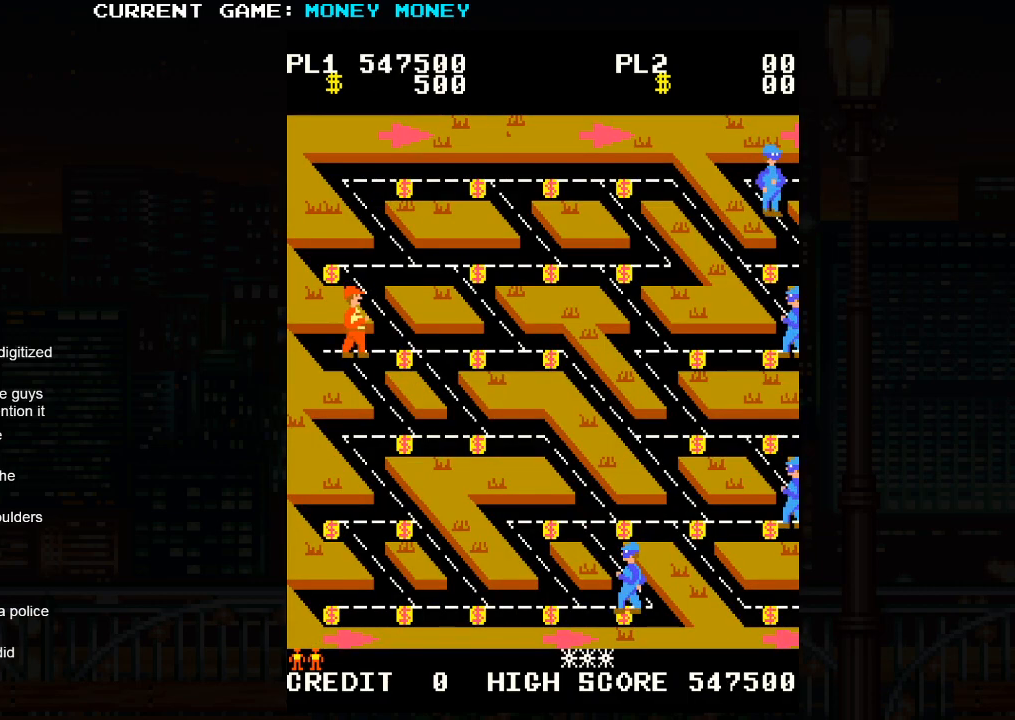
{"buttons": [], "left_stick": "right", "events": []}
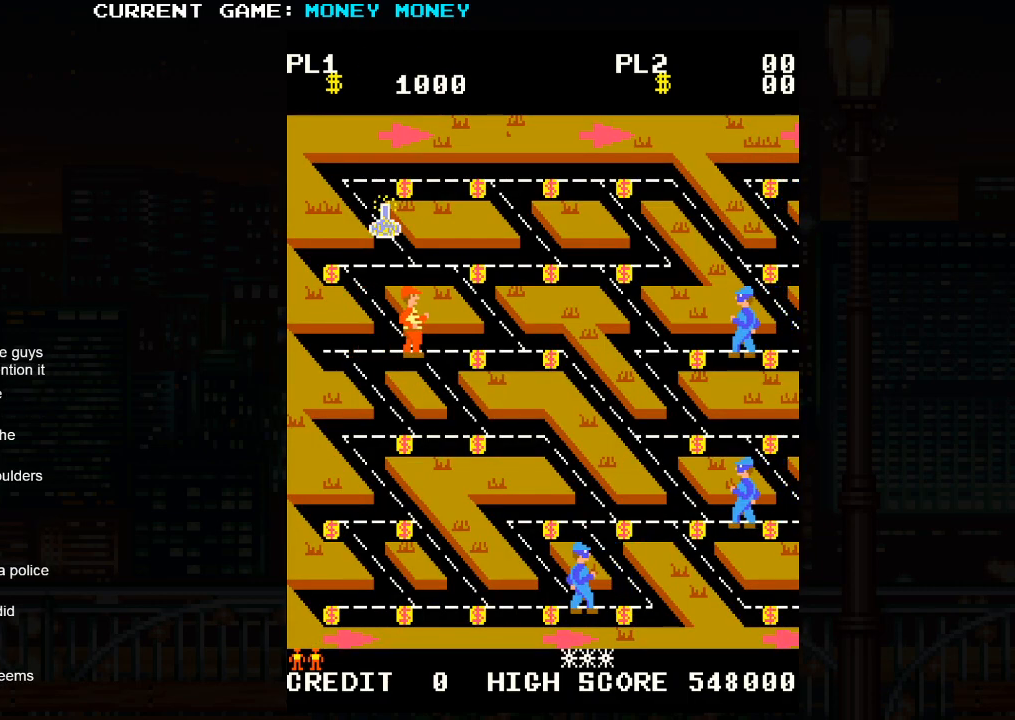
{"buttons": [], "left_stick": "right", "events": []}
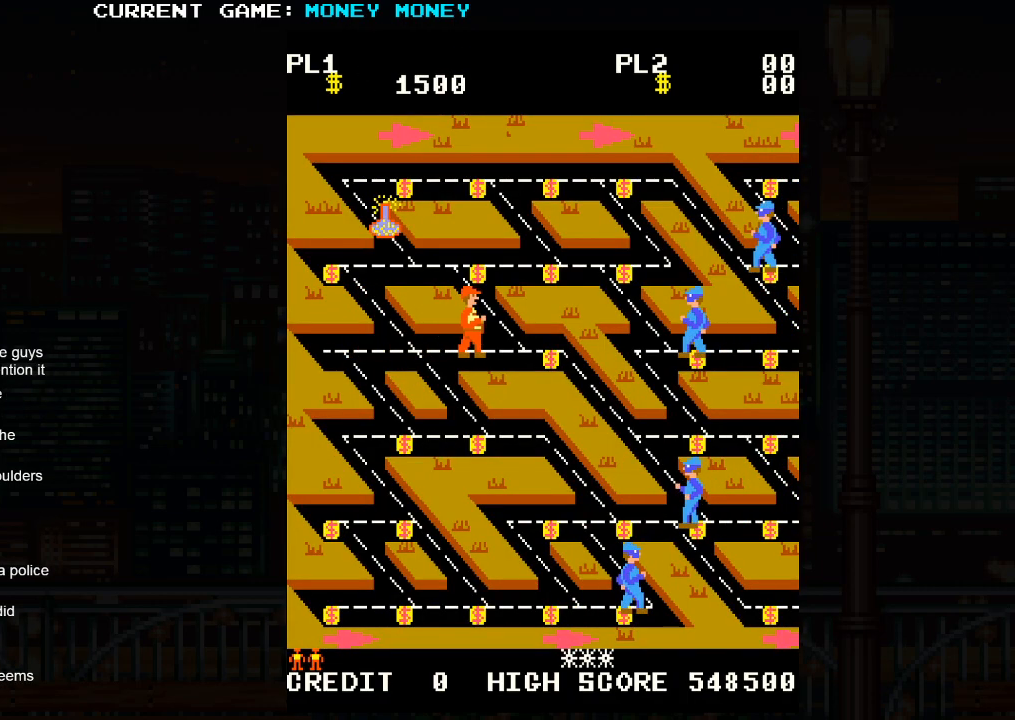
{"buttons": [], "left_stick": "up", "events": [[67, "left_stick", "up"]]}
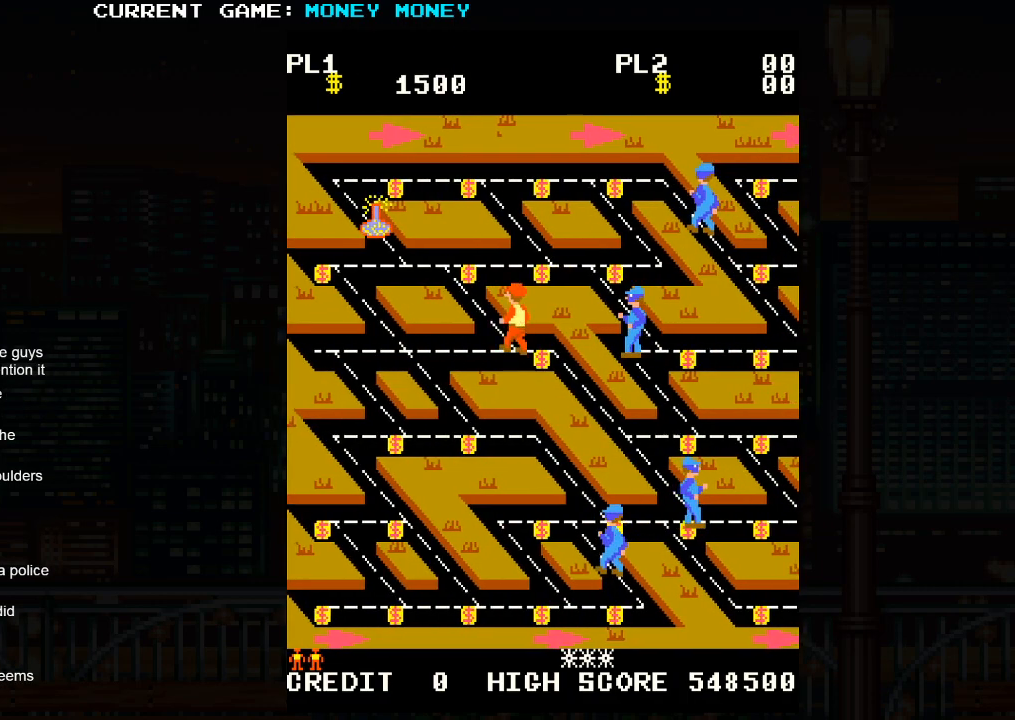
{"buttons": [], "left_stick": "up", "events": []}
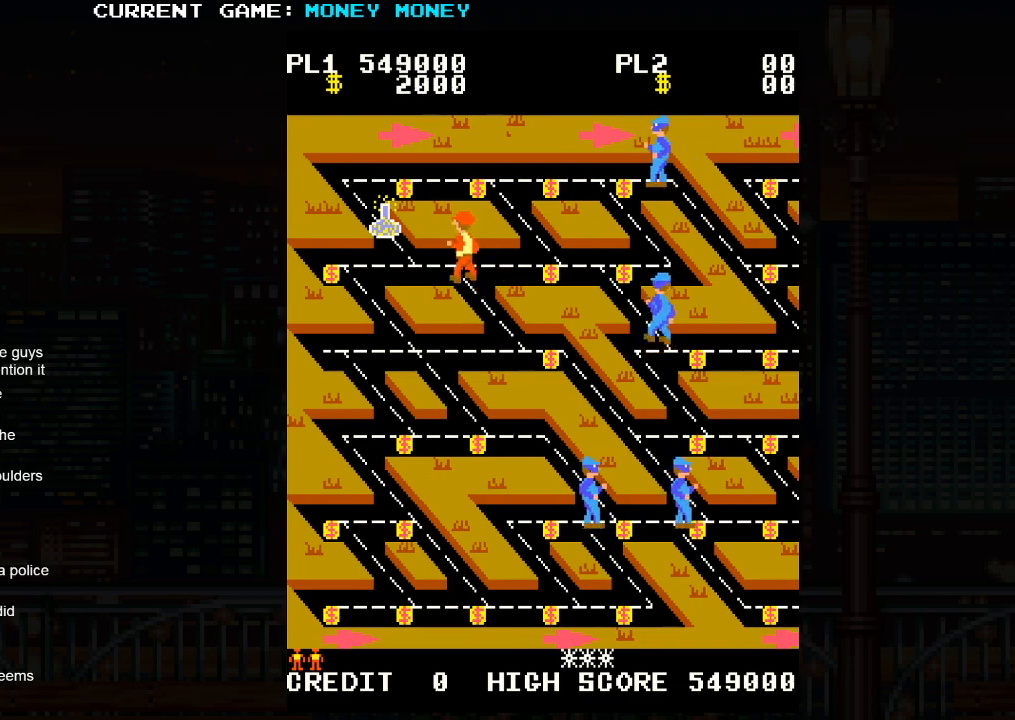
{"buttons": [], "left_stick": "up-left", "events": [[150, "left_stick", "left"], [417, "left_stick", "up-left"]]}
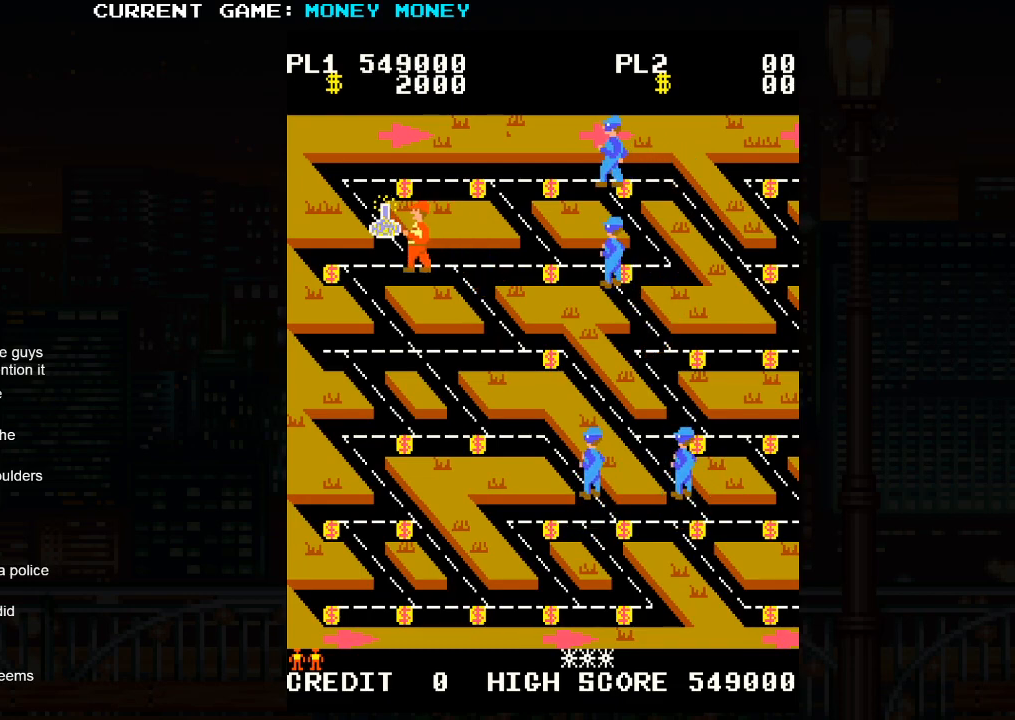
{"buttons": [], "left_stick": "center", "events": [[83, "left_stick", "center"]]}
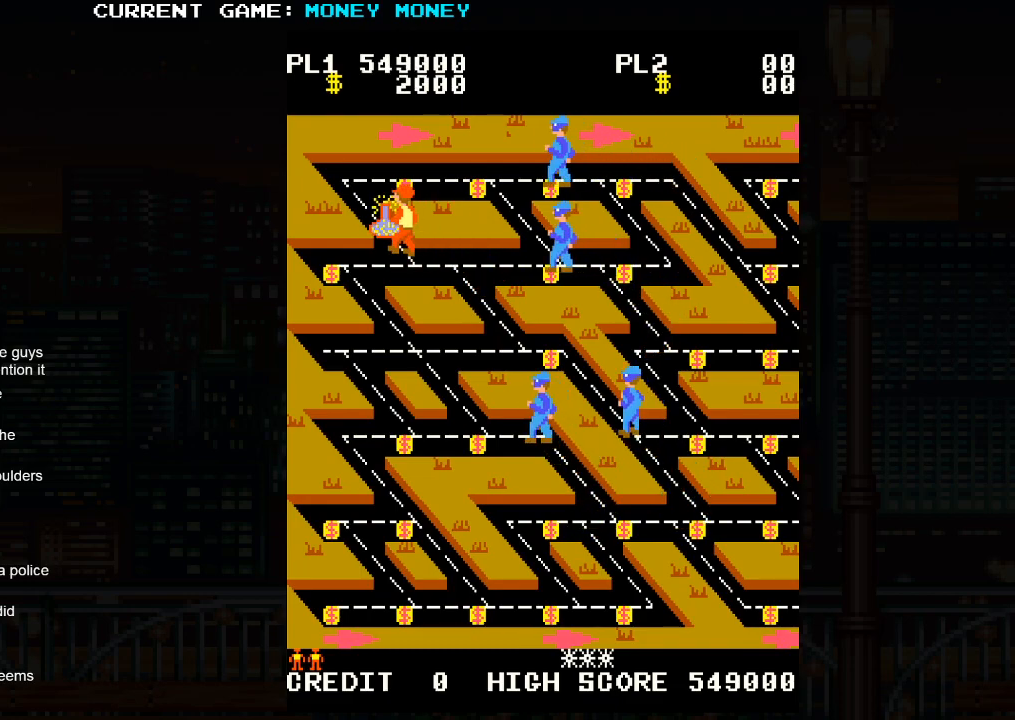
{"buttons": [], "left_stick": "center", "events": []}
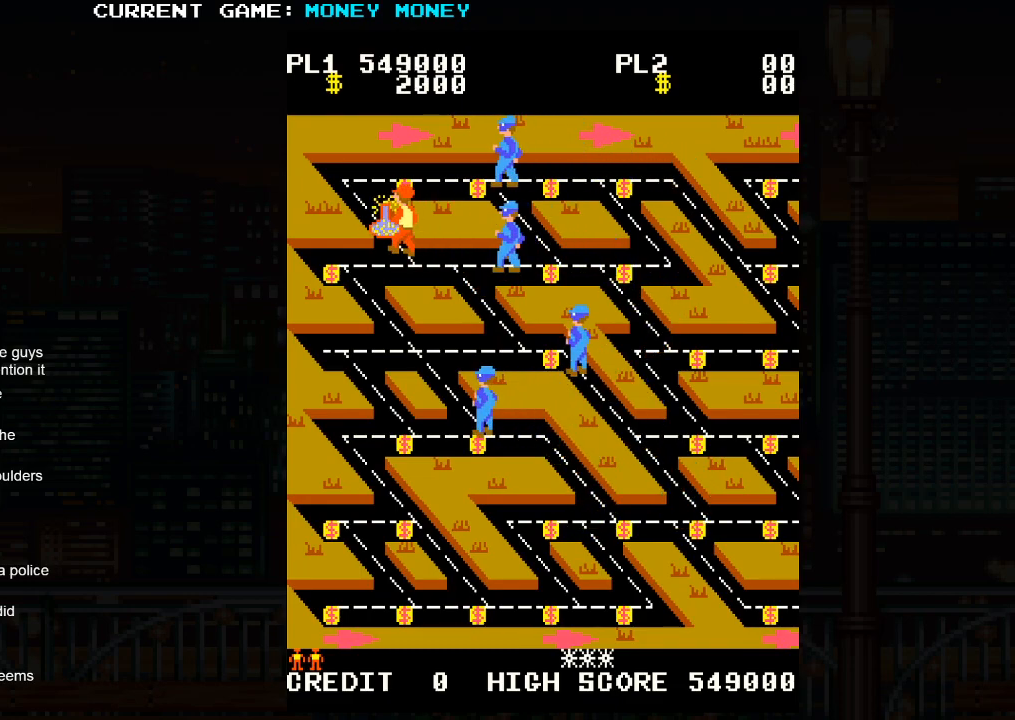
{"buttons": [], "left_stick": "center", "events": []}
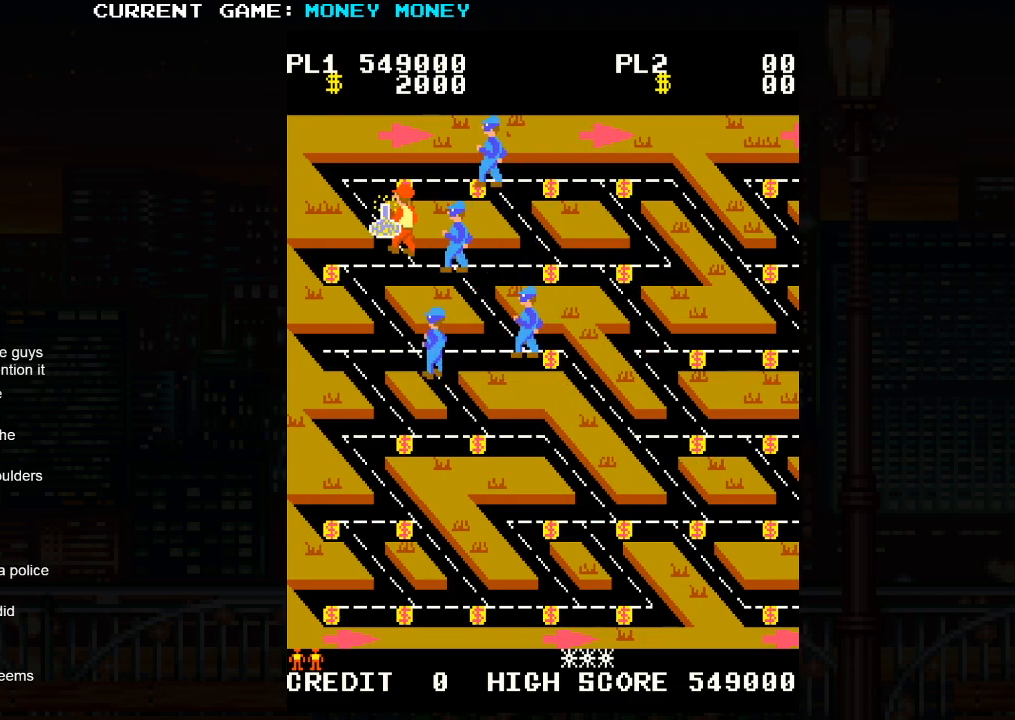
{"buttons": [], "left_stick": "right", "events": [[67, "left_stick", "up"], [267, "left_stick", "down-right"], [433, "left_stick", "right"]]}
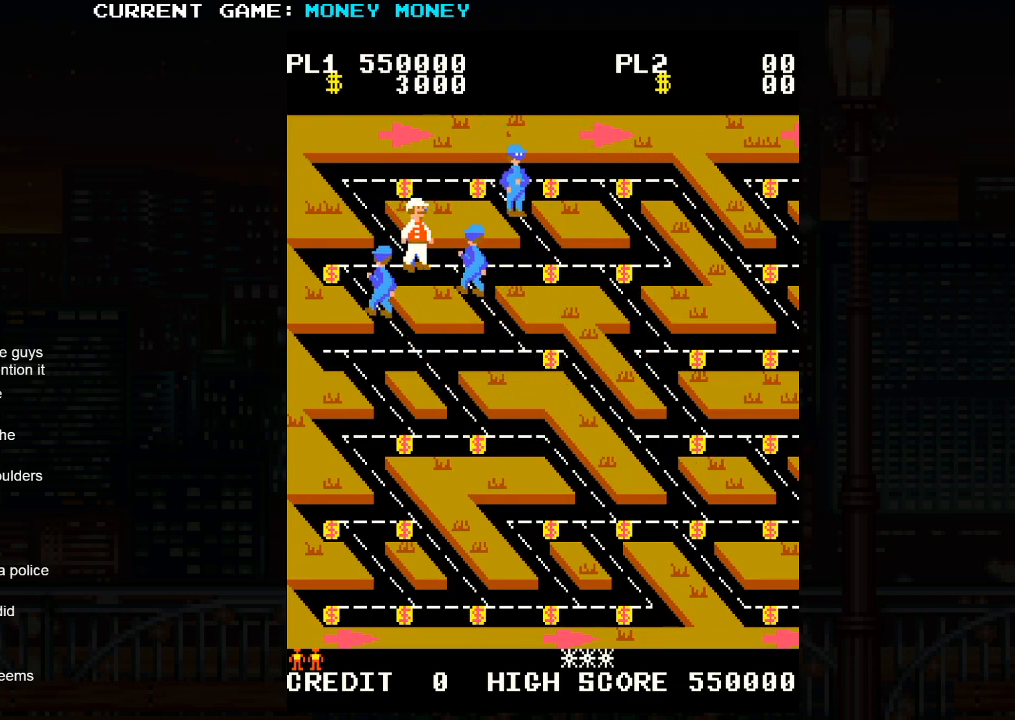
{"buttons": [], "left_stick": "right", "events": []}
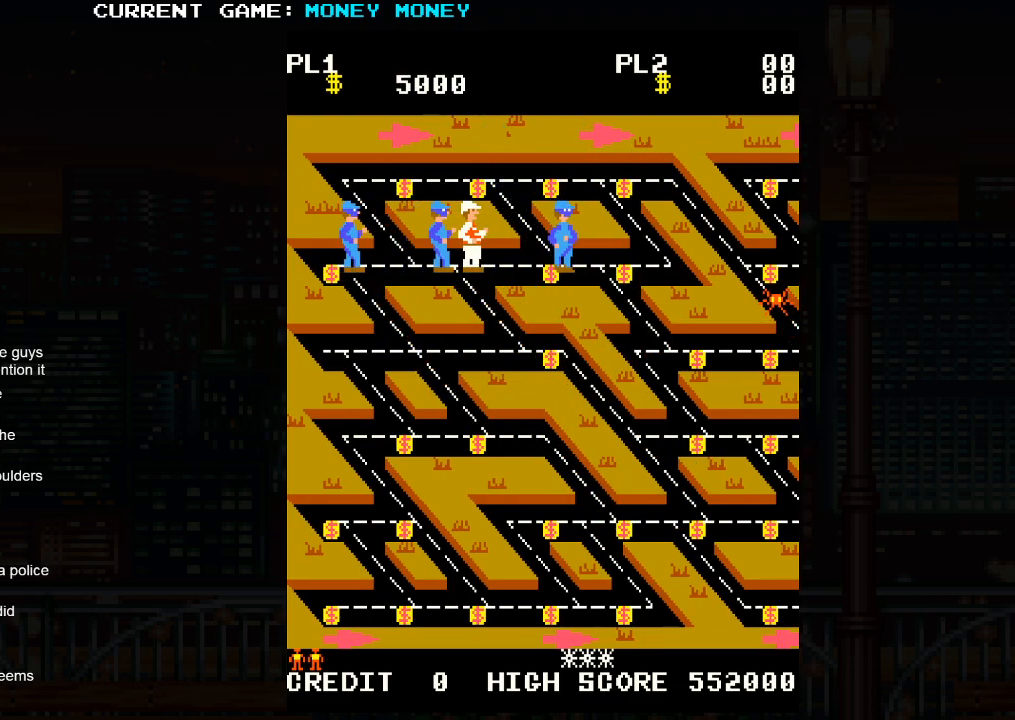
{"buttons": [], "left_stick": "right", "events": []}
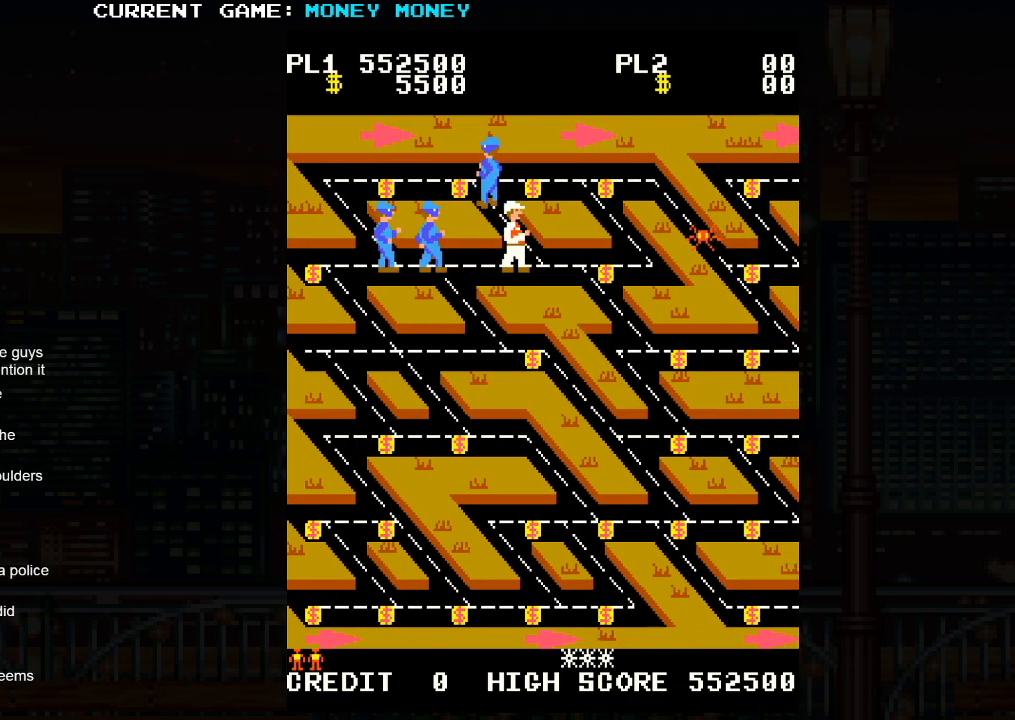
{"buttons": [], "left_stick": "down-right", "events": [[233, "left_stick", "down-right"]]}
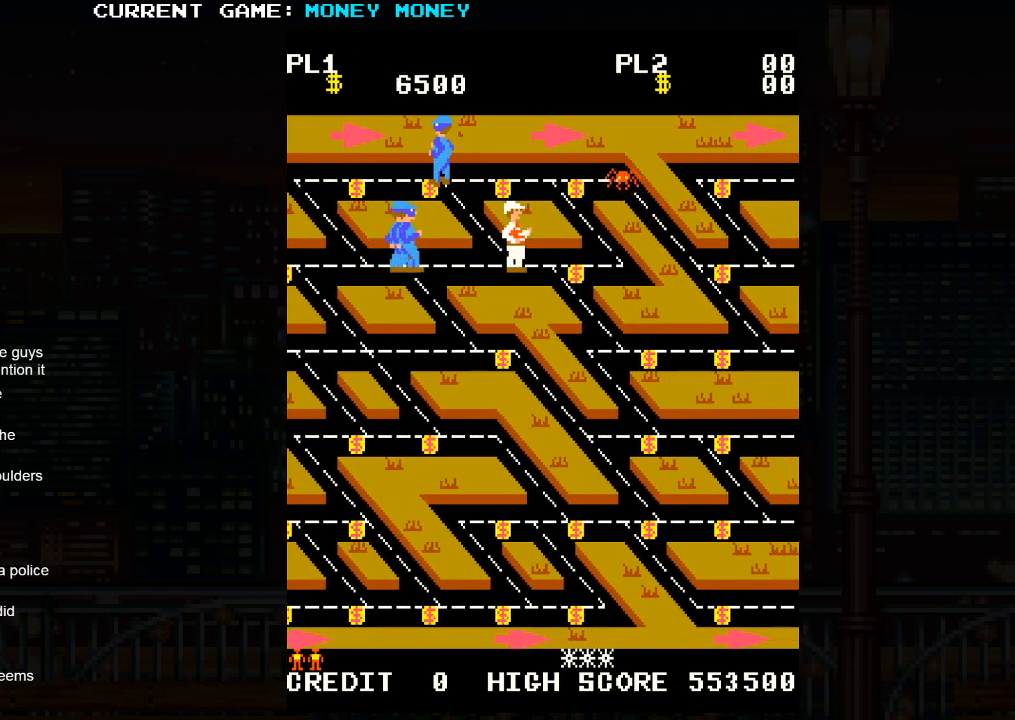
{"buttons": [], "left_stick": "down", "events": [[150, "left_stick", "right"], [483, "left_stick", "down"]]}
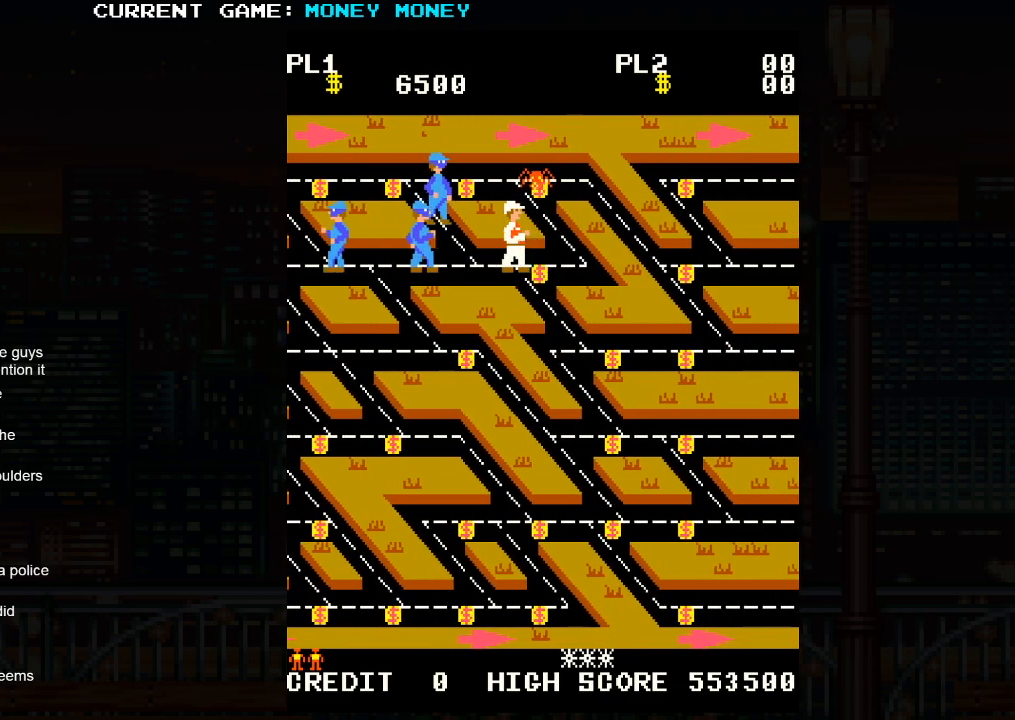
{"buttons": [], "left_stick": "down", "events": []}
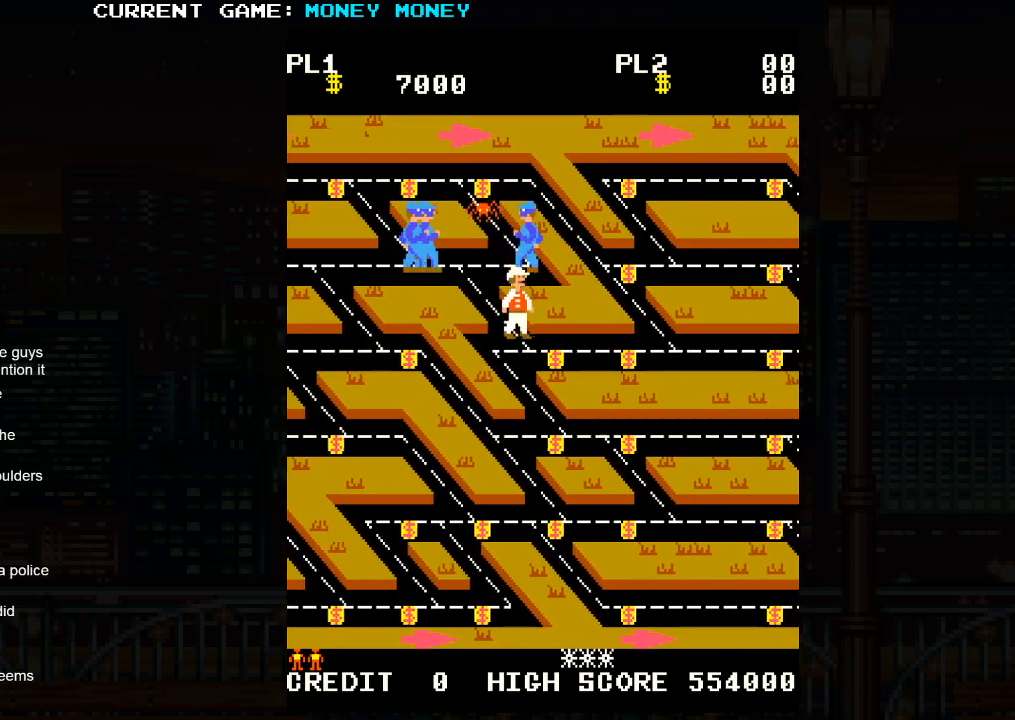
{"buttons": [], "left_stick": "down", "events": [[100, "left_stick", "left"], [383, "left_stick", "down"]]}
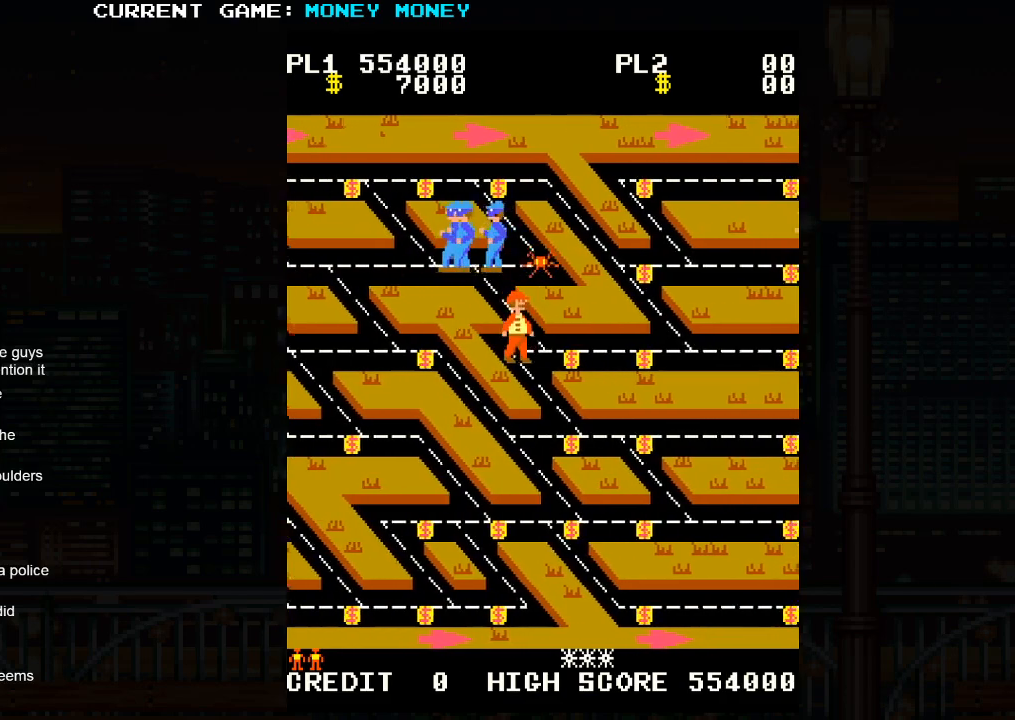
{"buttons": [], "left_stick": "right", "events": [[250, "left_stick", "down-right"], [367, "left_stick", "right"]]}
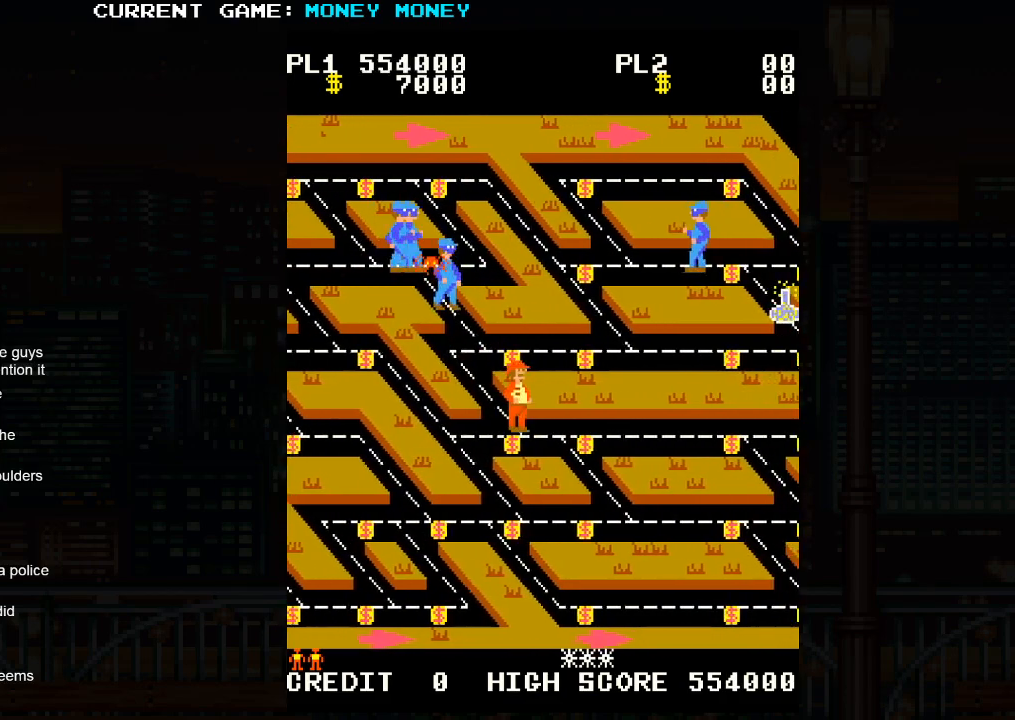
{"buttons": [], "left_stick": "right", "events": []}
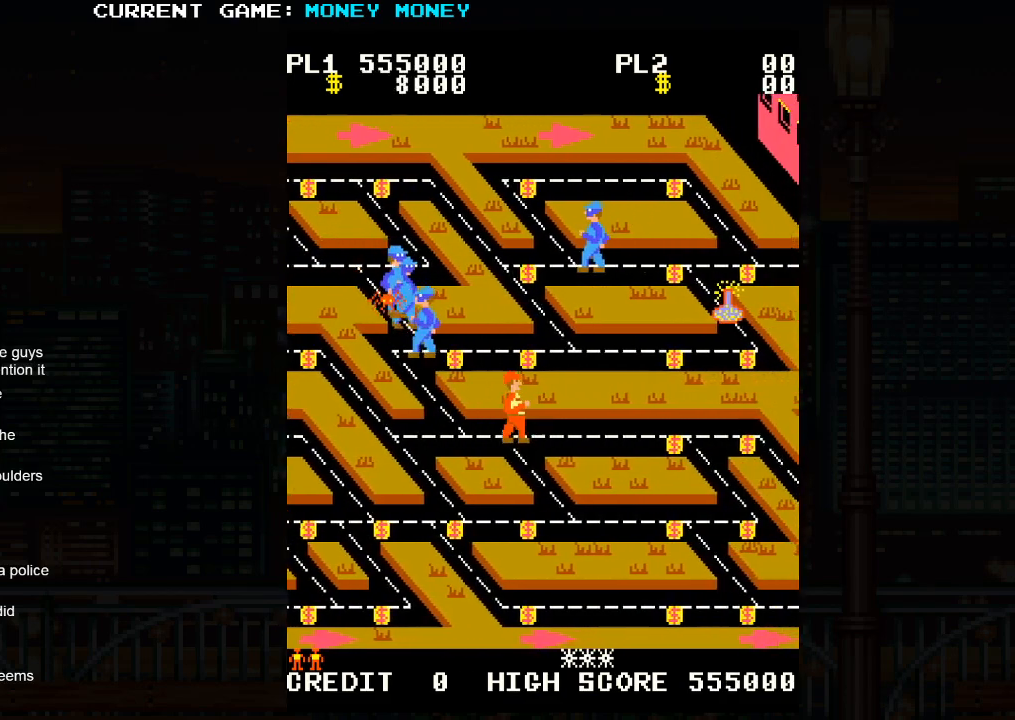
{"buttons": [], "left_stick": "right", "events": []}
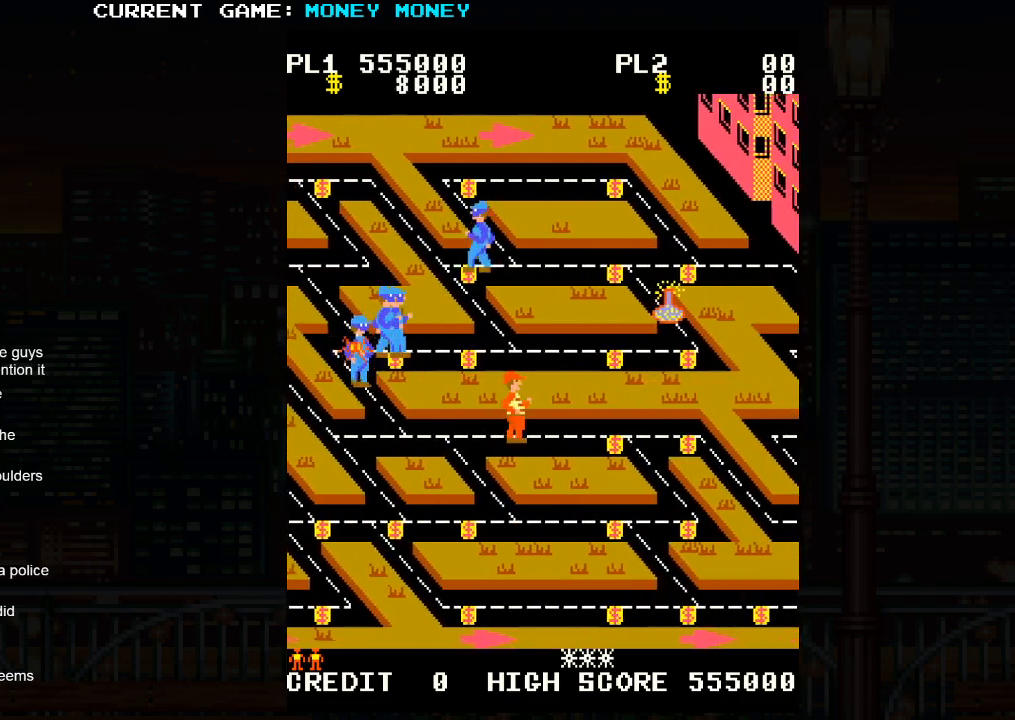
{"buttons": [], "left_stick": "right", "events": []}